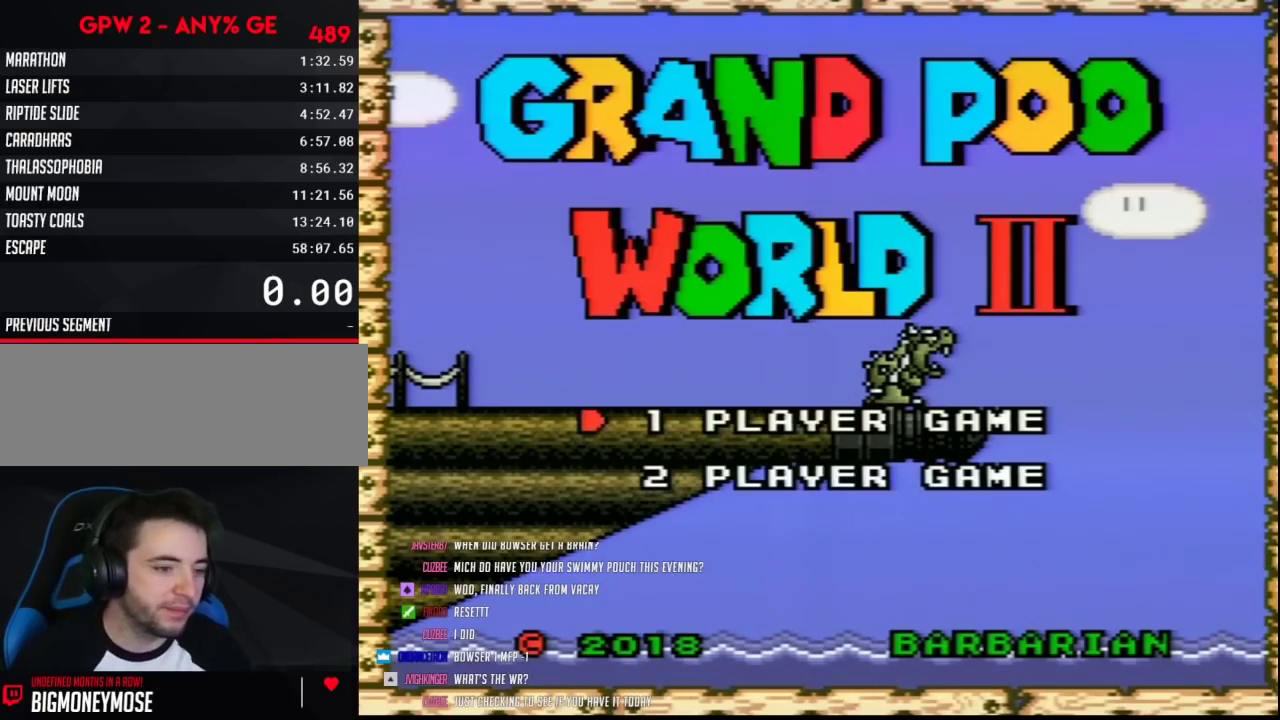
Gameplay with a controller (Nintendo layout); each line is a JSON object with the inputs held at the frame after it. "events" lists button and stick changes between this image and that frame as [ms after this image, input, new state], when the widget could be followed in between. Not read: L3 R3 START.
{"buttons": ["A"], "events": [[400, "A", "down"]]}
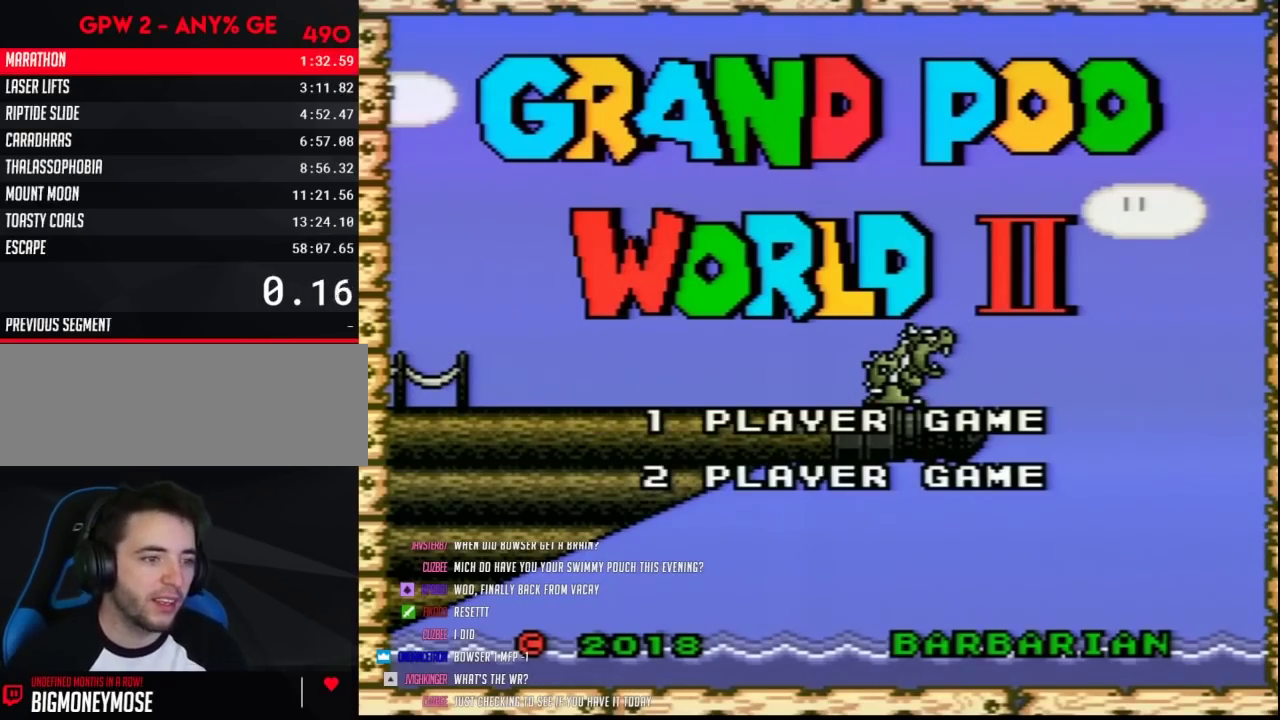
{"buttons": [], "events": [[50, "A", "up"]]}
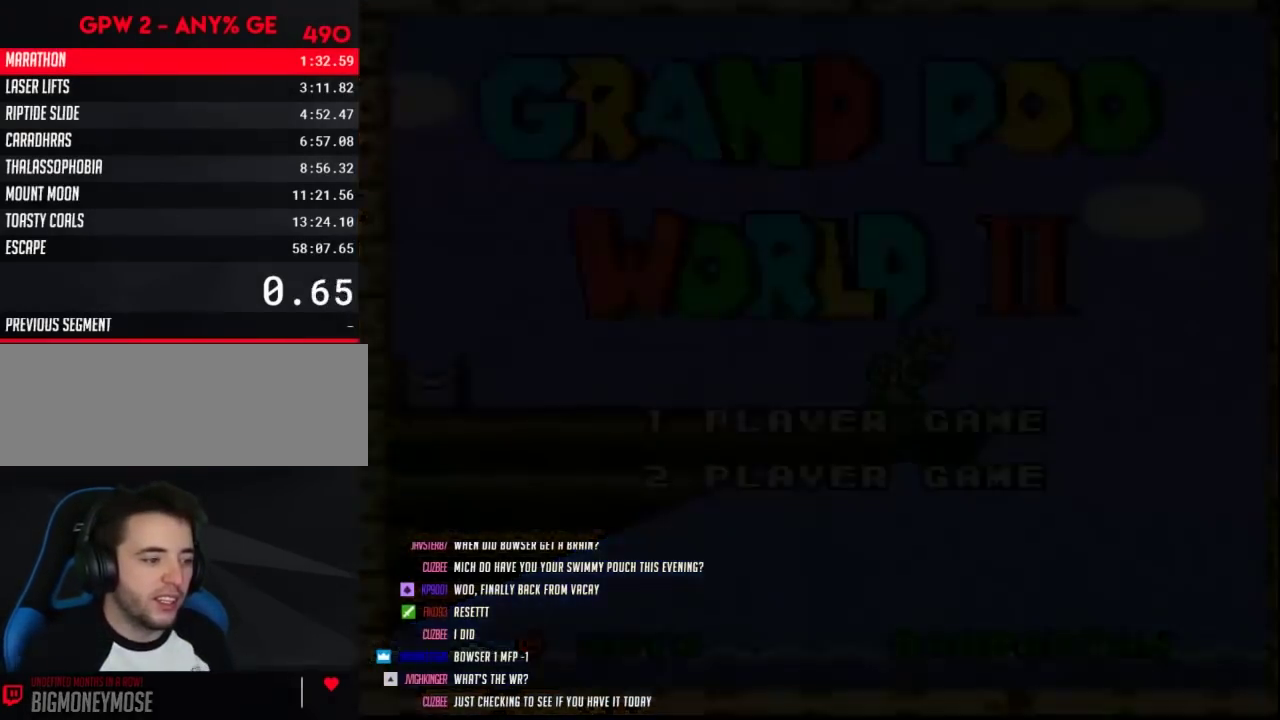
{"buttons": [], "events": []}
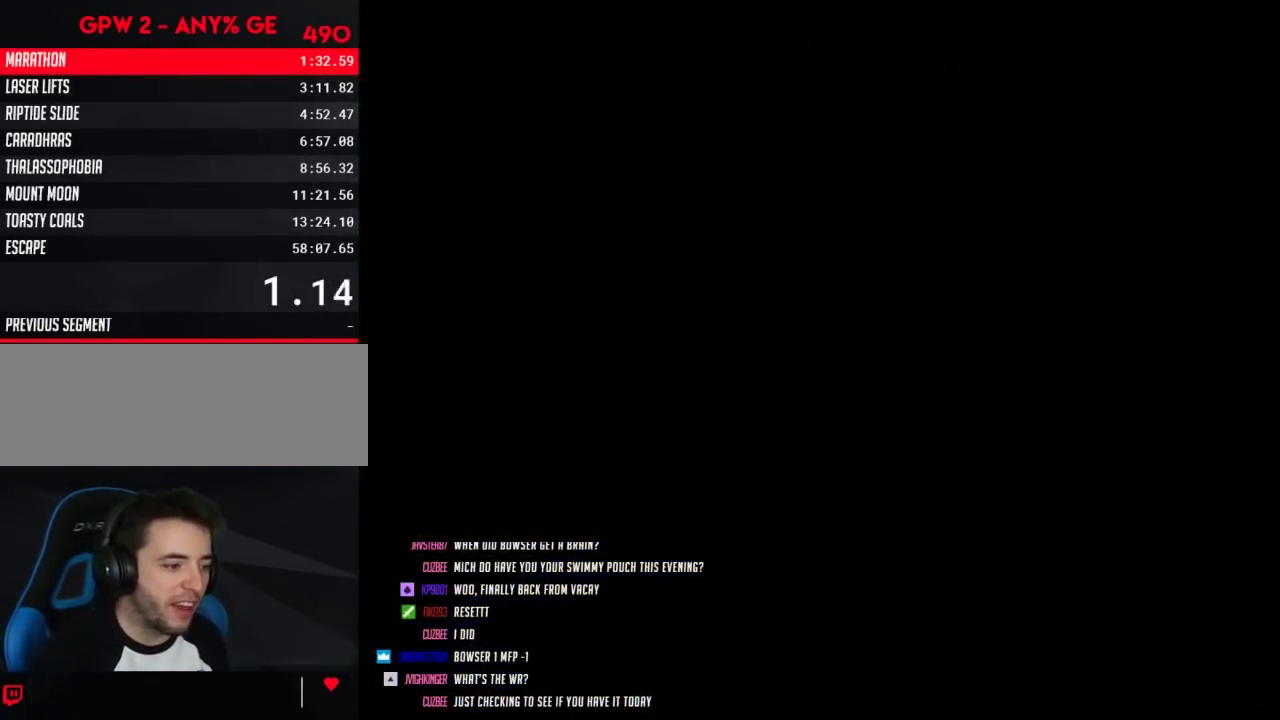
{"buttons": [], "events": []}
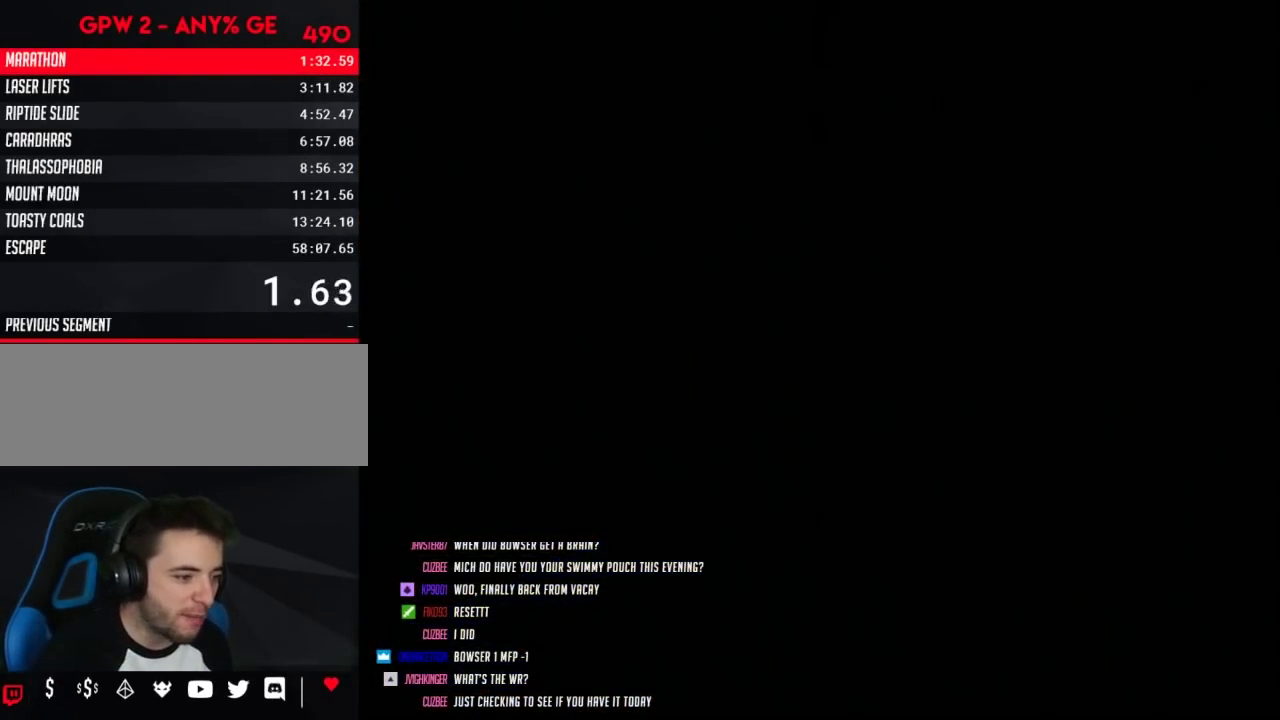
{"buttons": [], "events": []}
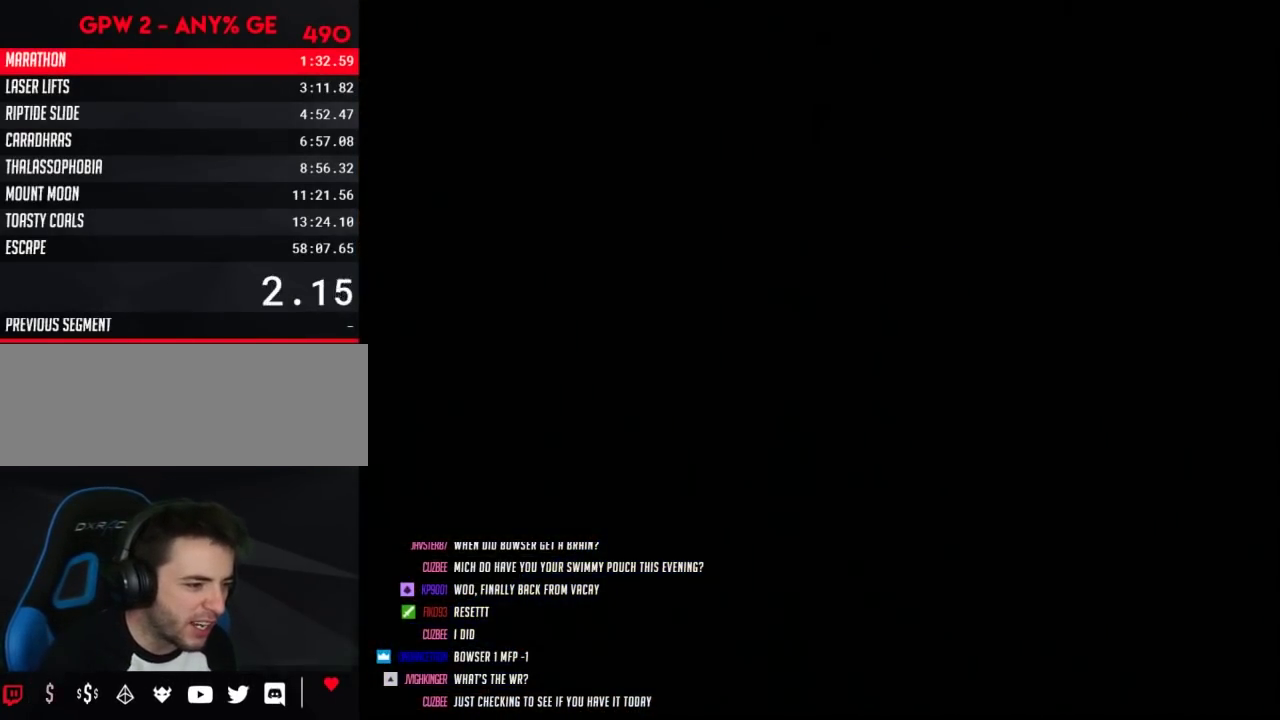
{"buttons": [], "events": []}
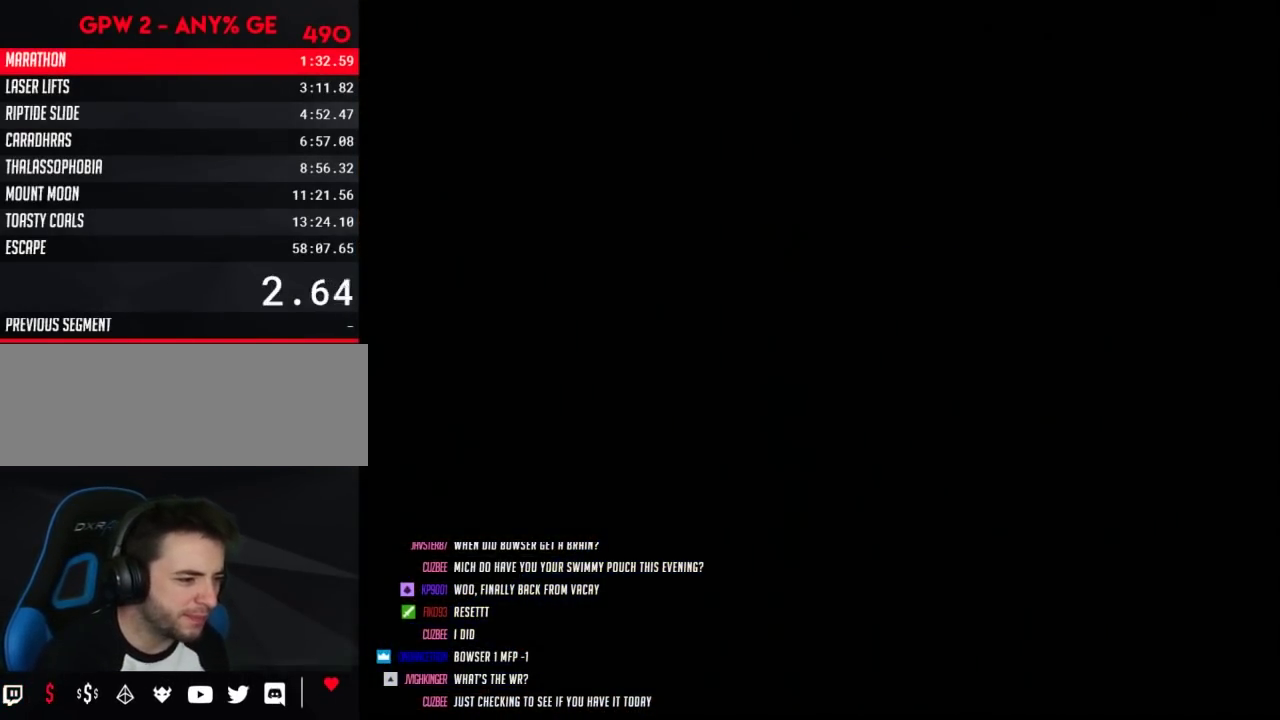
{"buttons": [], "events": []}
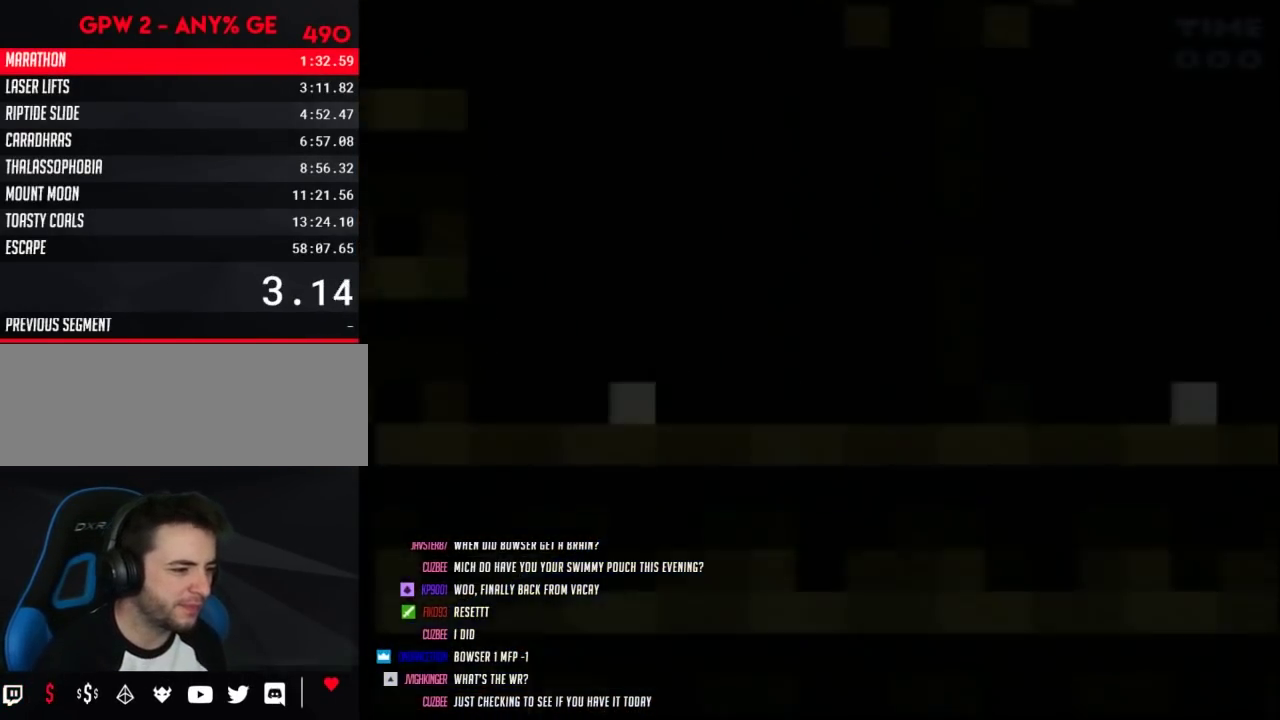
{"buttons": ["DPAD_RIGHT"], "events": [[433, "DPAD_RIGHT", "down"]]}
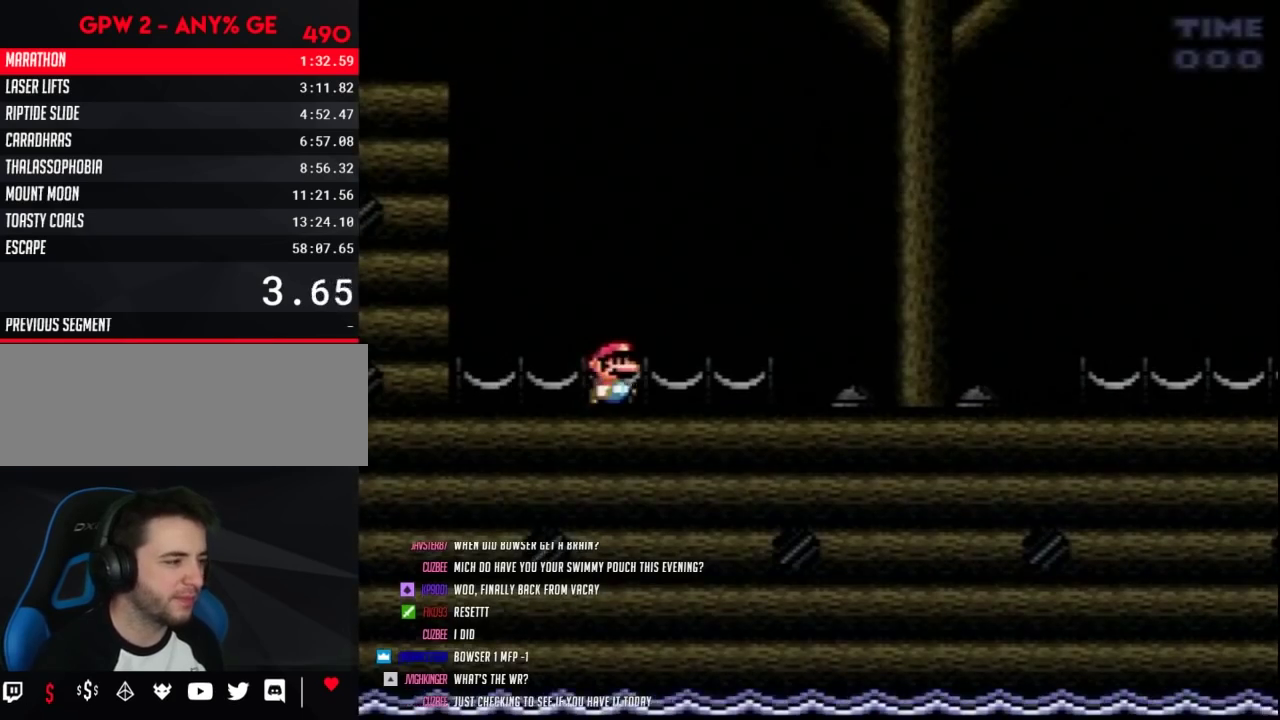
{"buttons": ["Y", "DPAD_RIGHT"], "events": [[50, "Y", "down"]]}
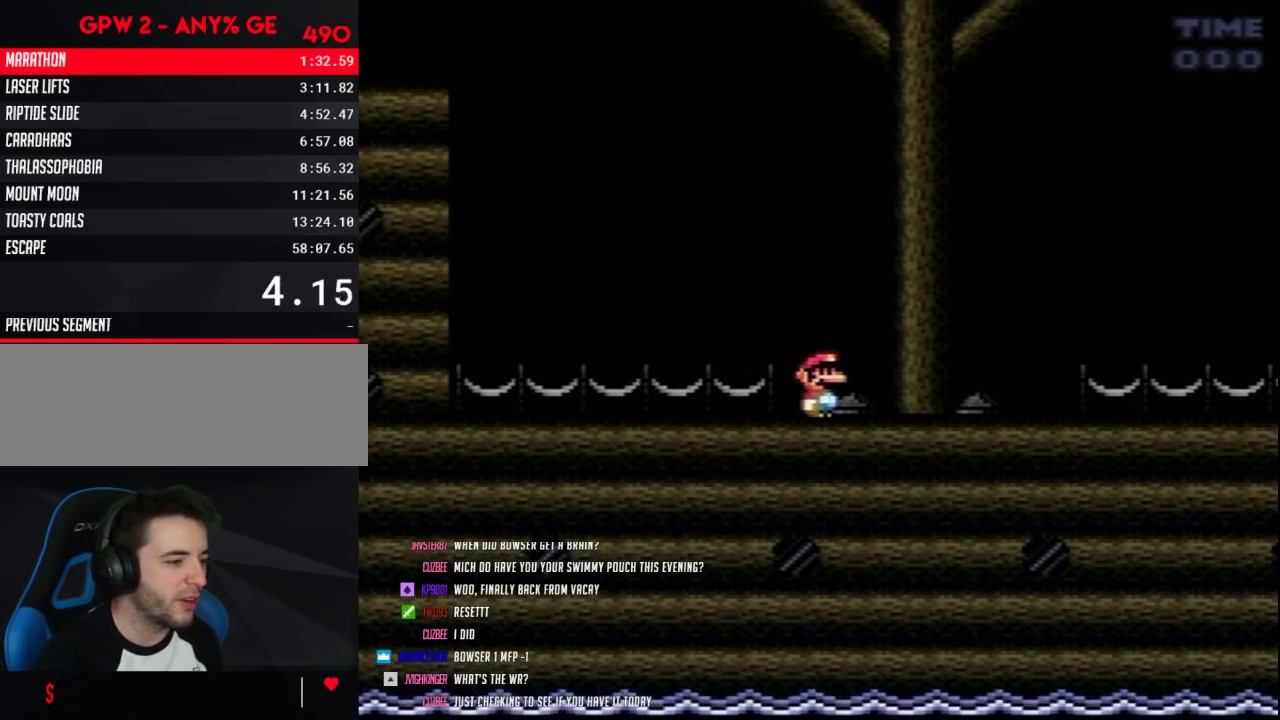
{"buttons": ["Y", "DPAD_RIGHT"], "events": []}
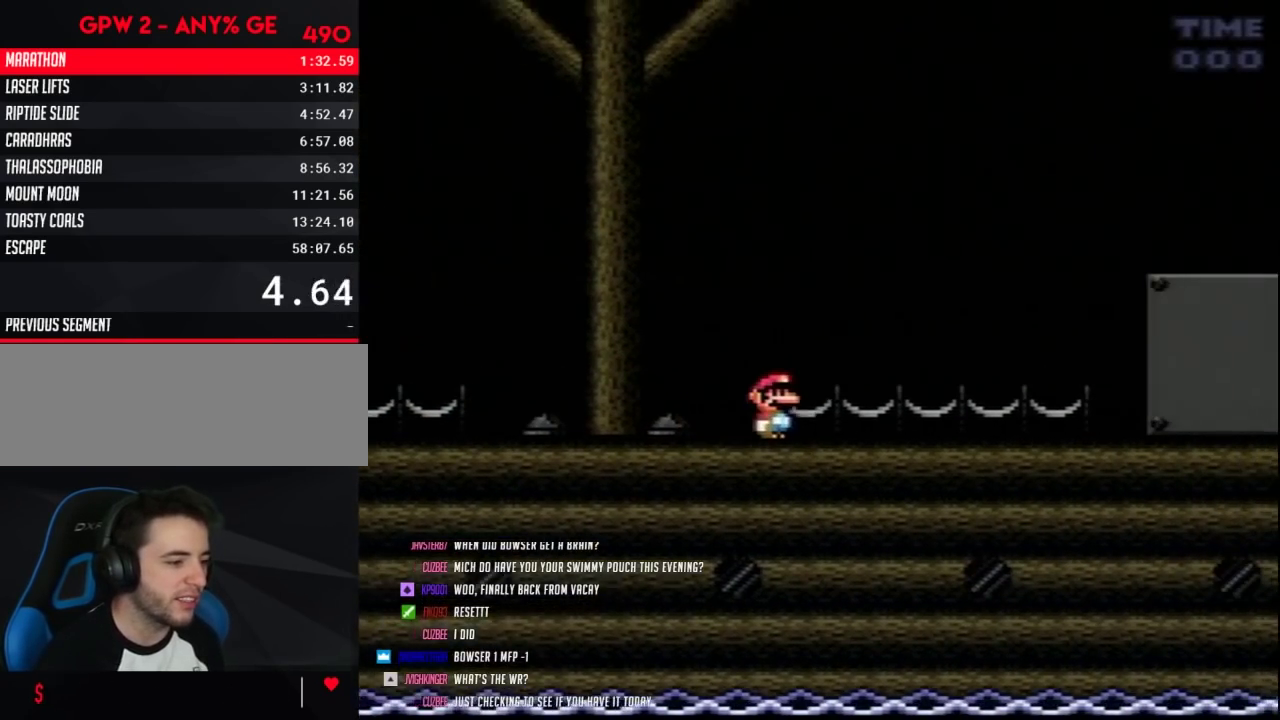
{"buttons": ["Y", "DPAD_RIGHT"], "events": []}
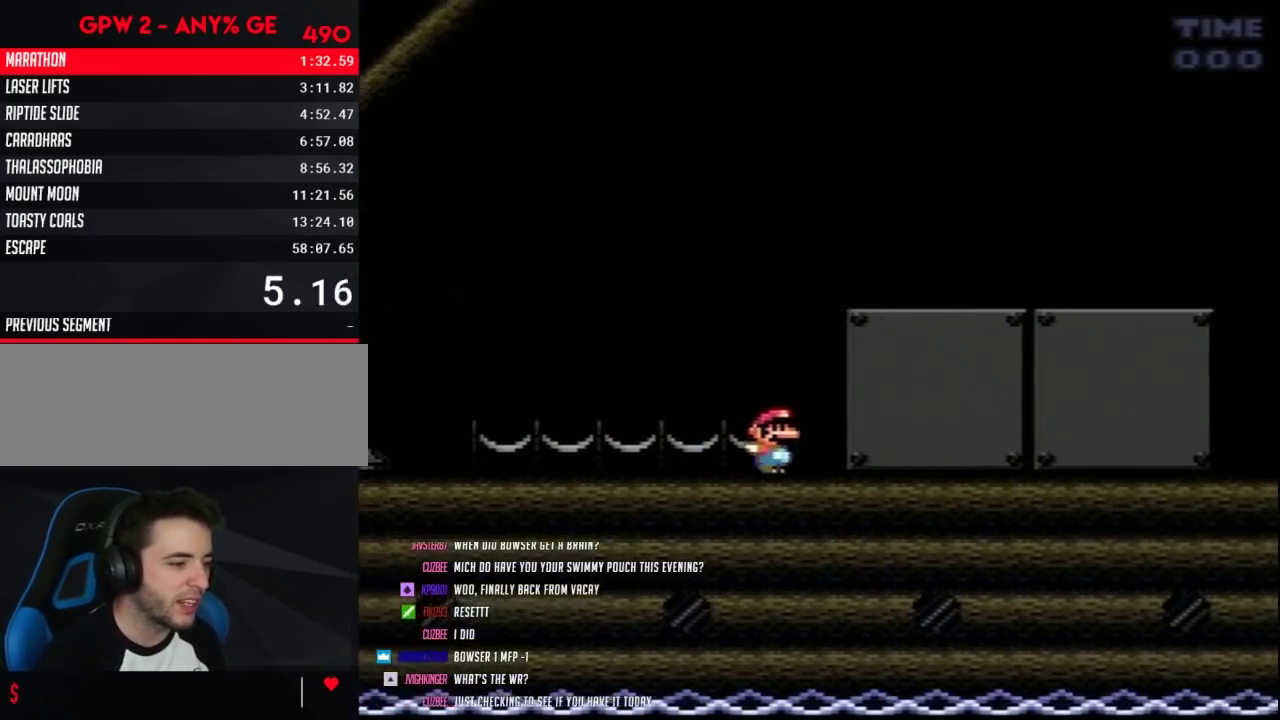
{"buttons": ["Y", "DPAD_RIGHT"], "events": []}
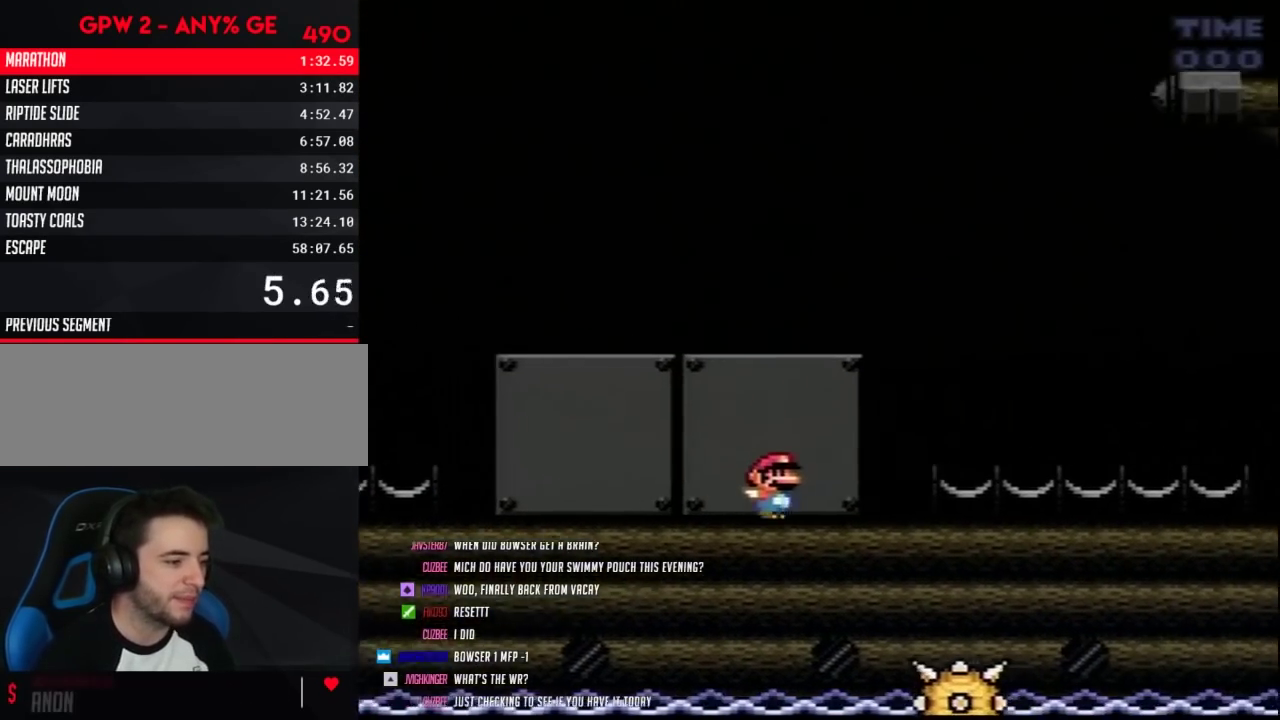
{"buttons": ["Y", "DPAD_RIGHT"], "events": []}
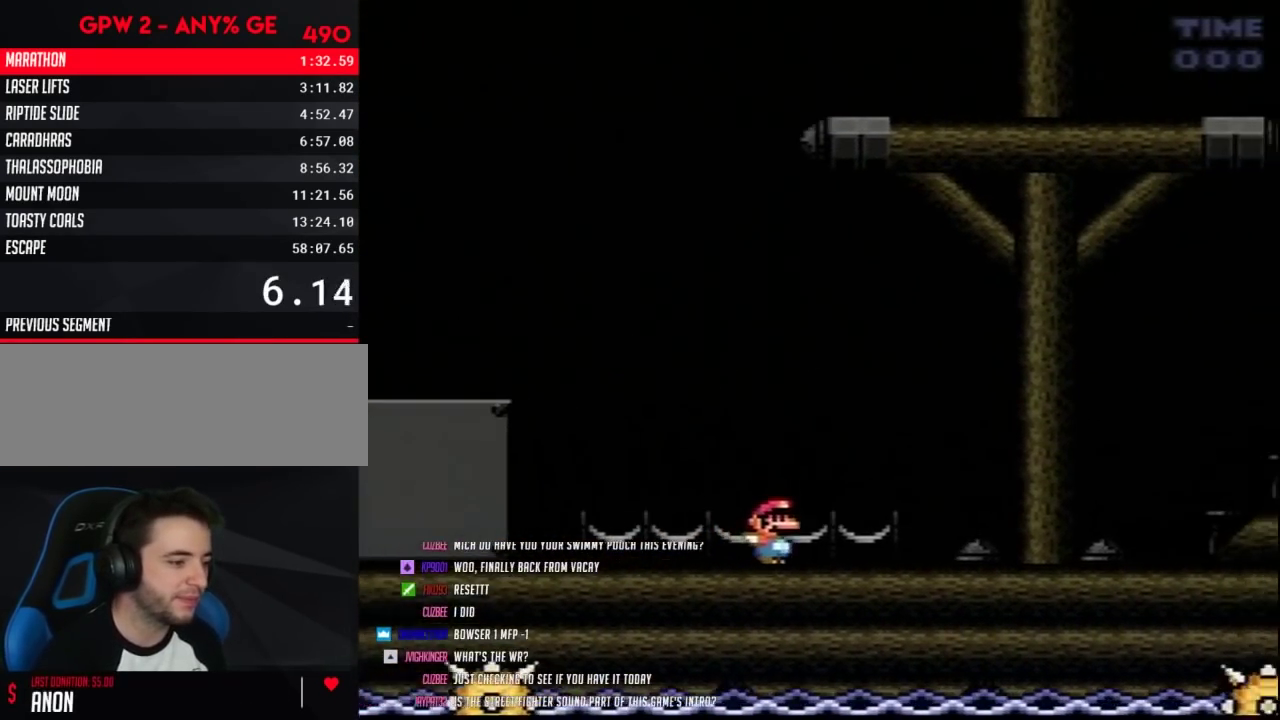
{"buttons": ["Y", "DPAD_RIGHT"], "events": []}
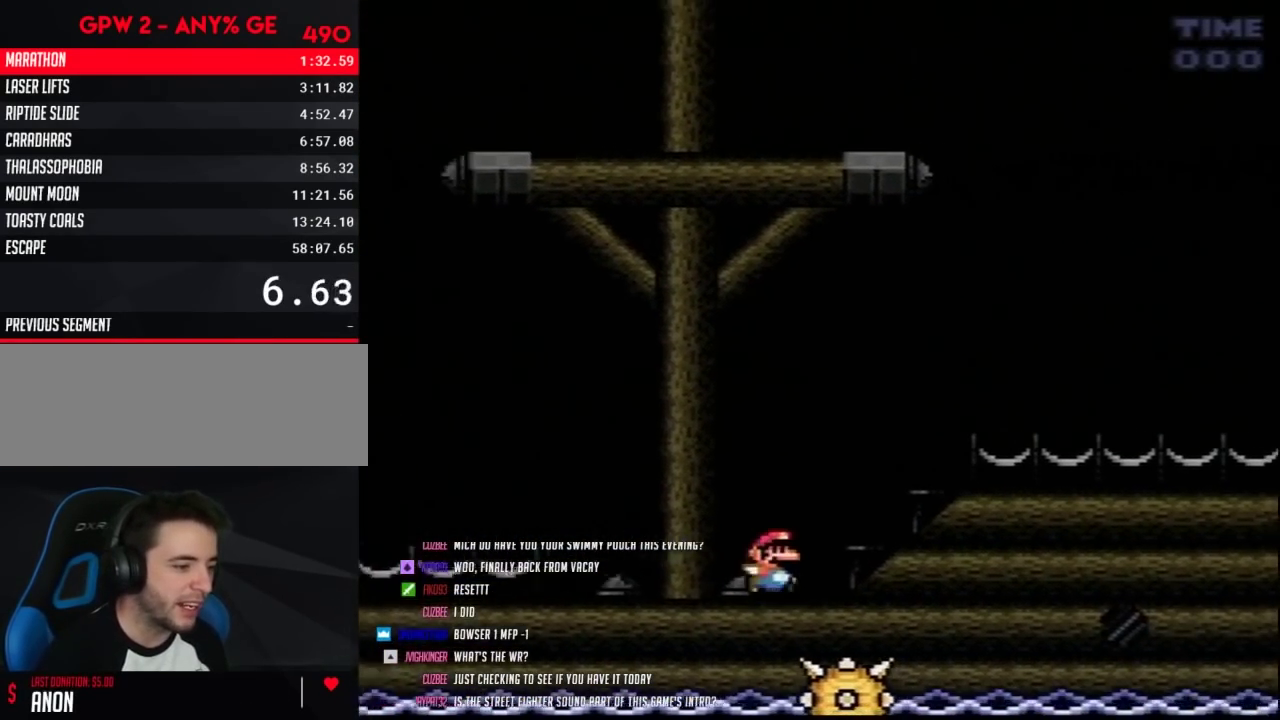
{"buttons": ["A", "Y", "DPAD_RIGHT"], "events": [[133, "A", "down"]]}
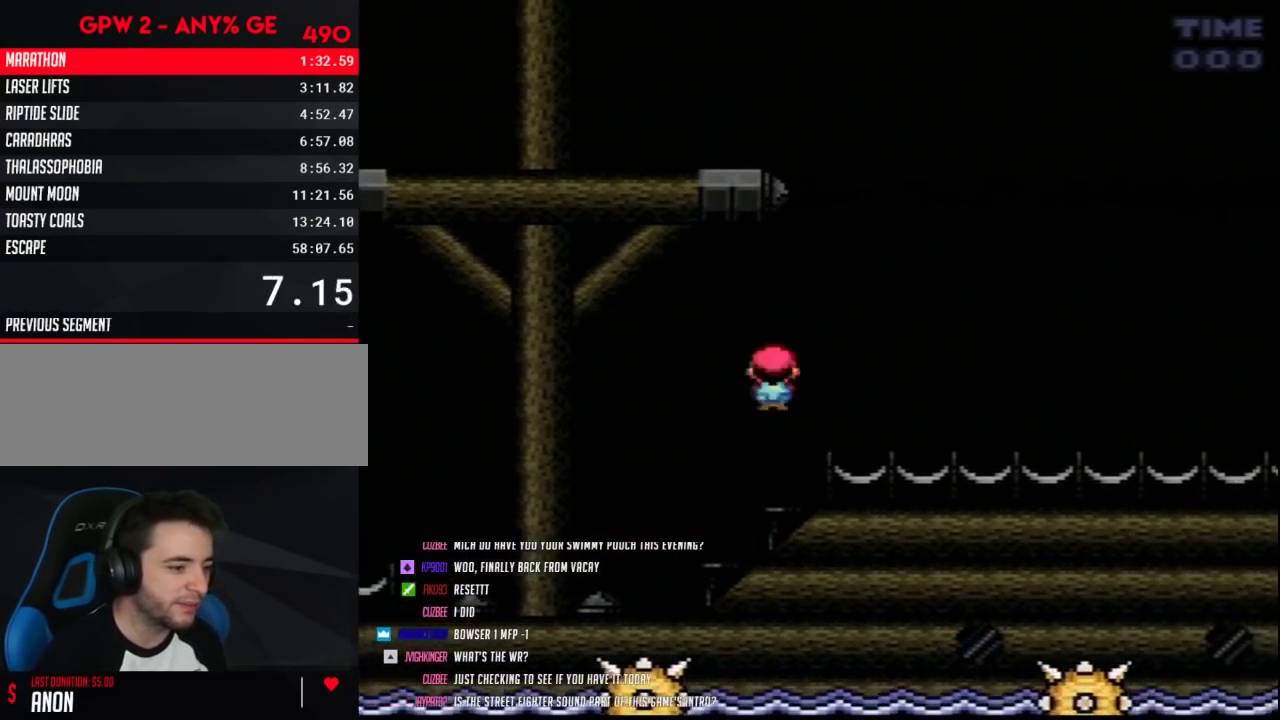
{"buttons": ["Y", "DPAD_RIGHT"], "events": [[317, "A", "up"]]}
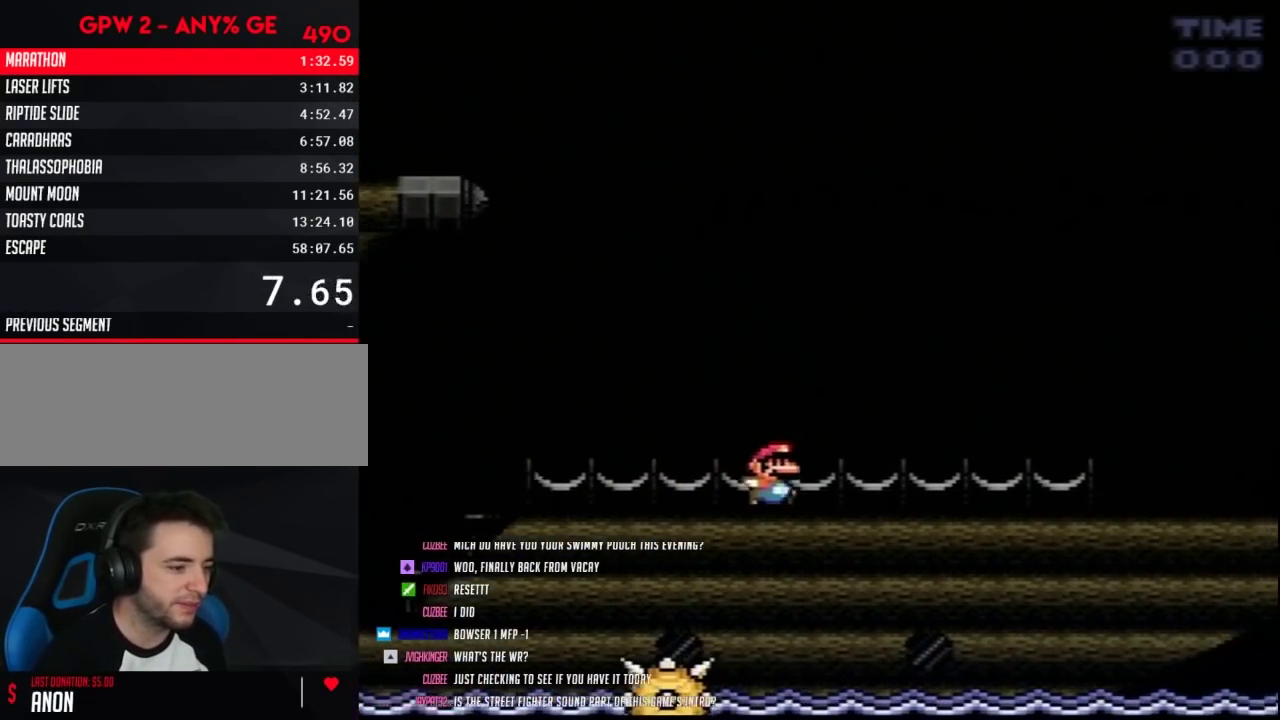
{"buttons": ["Y", "DPAD_RIGHT"], "events": []}
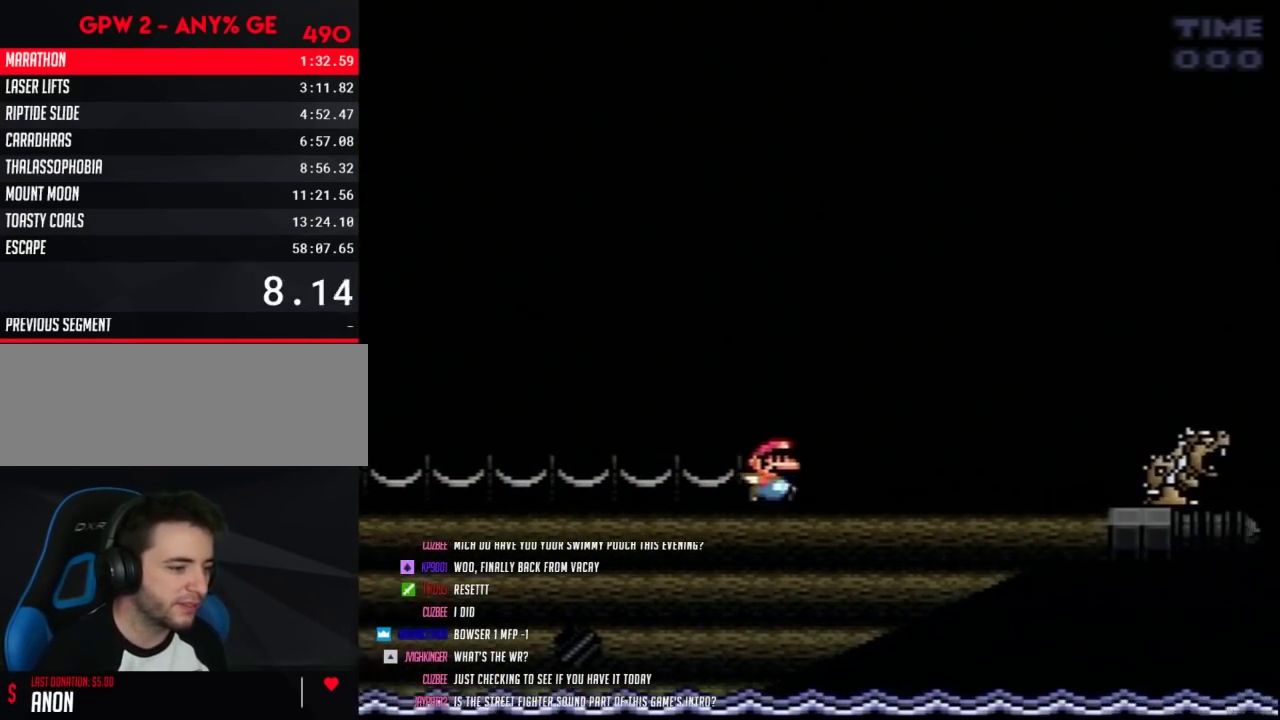
{"buttons": ["Y", "DPAD_RIGHT"], "events": []}
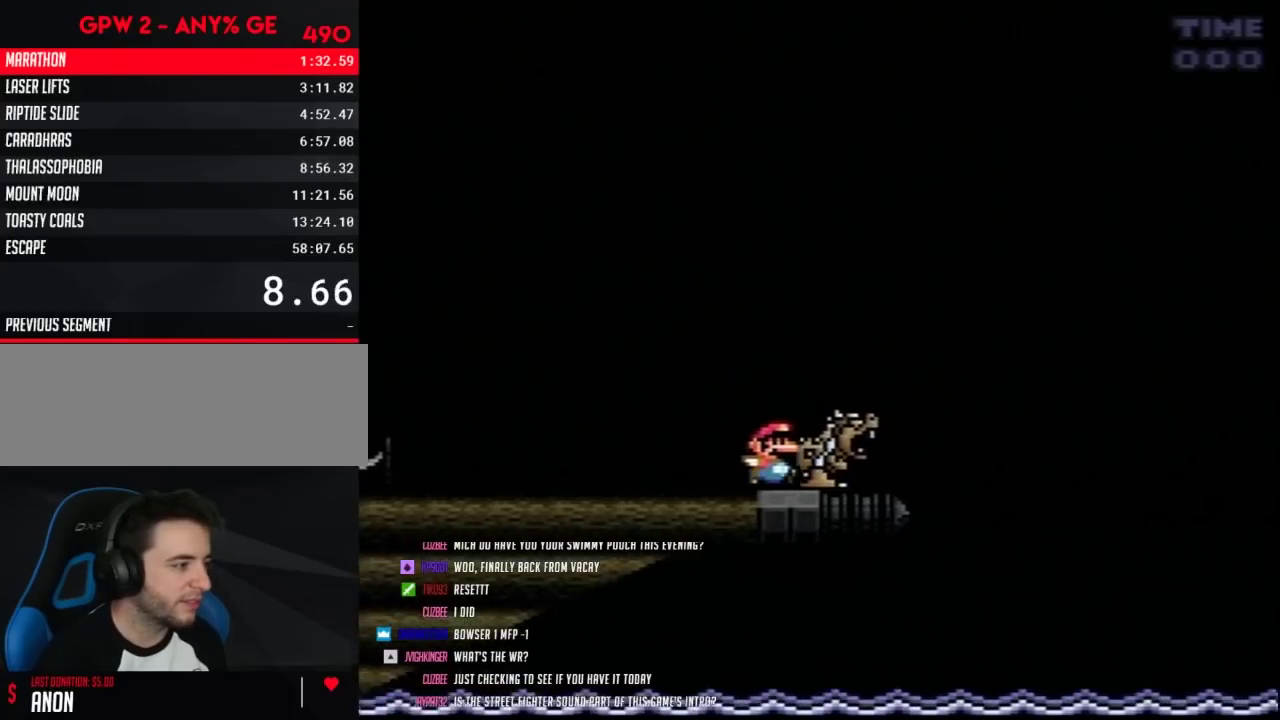
{"buttons": ["B", "Y", "DPAD_RIGHT"], "events": [[217, "B", "down"]]}
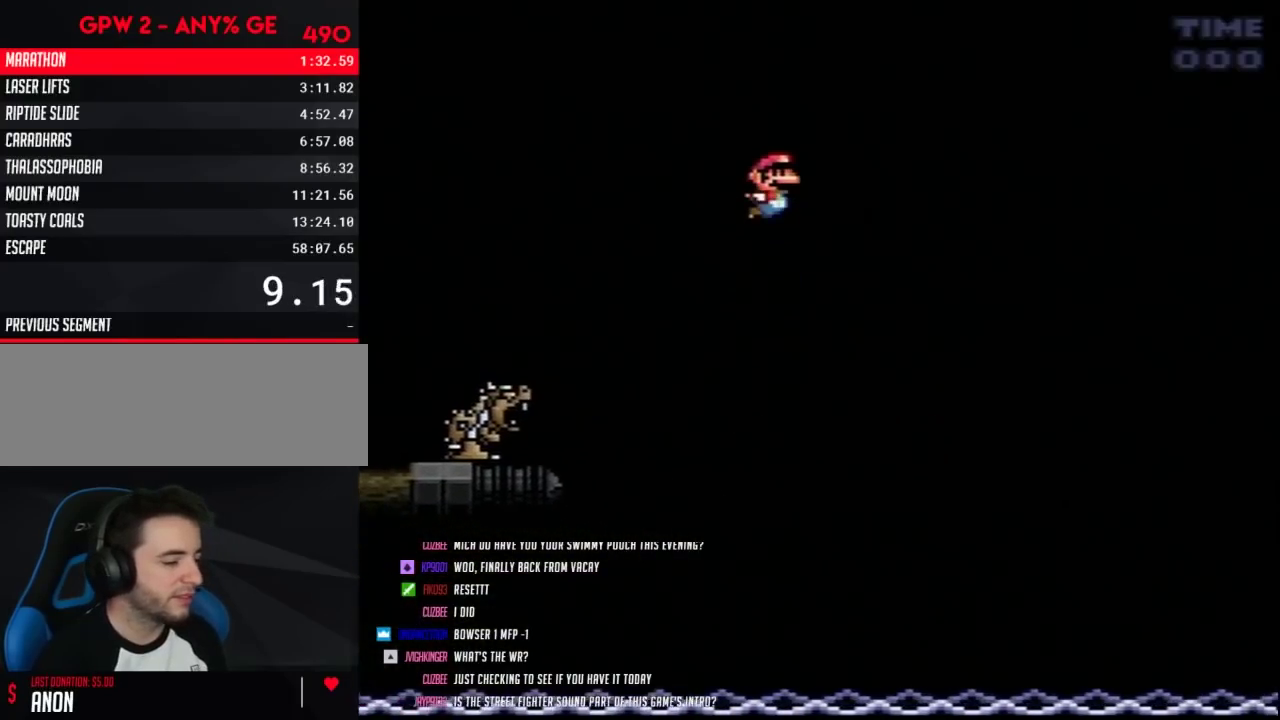
{"buttons": ["B", "Y", "DPAD_RIGHT"], "events": []}
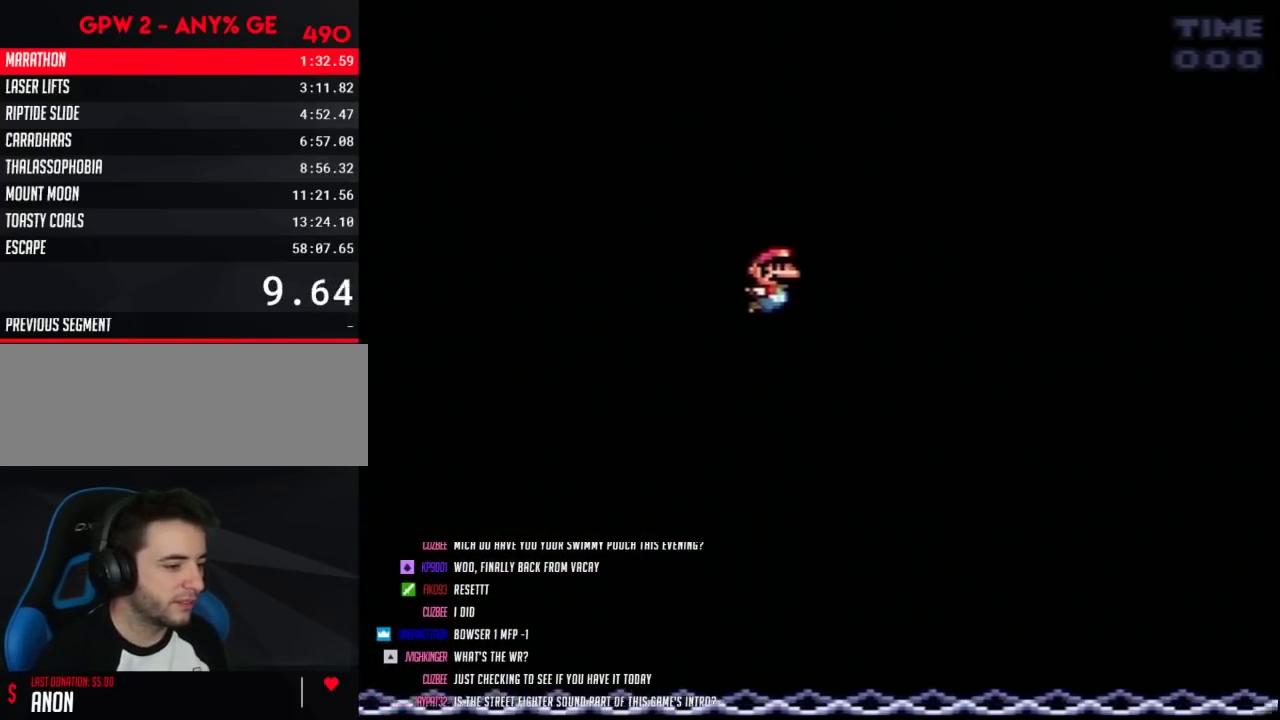
{"buttons": ["Y", "DPAD_UP", "DPAD_RIGHT"], "events": [[467, "B", "up"], [500, "DPAD_UP", "down"]]}
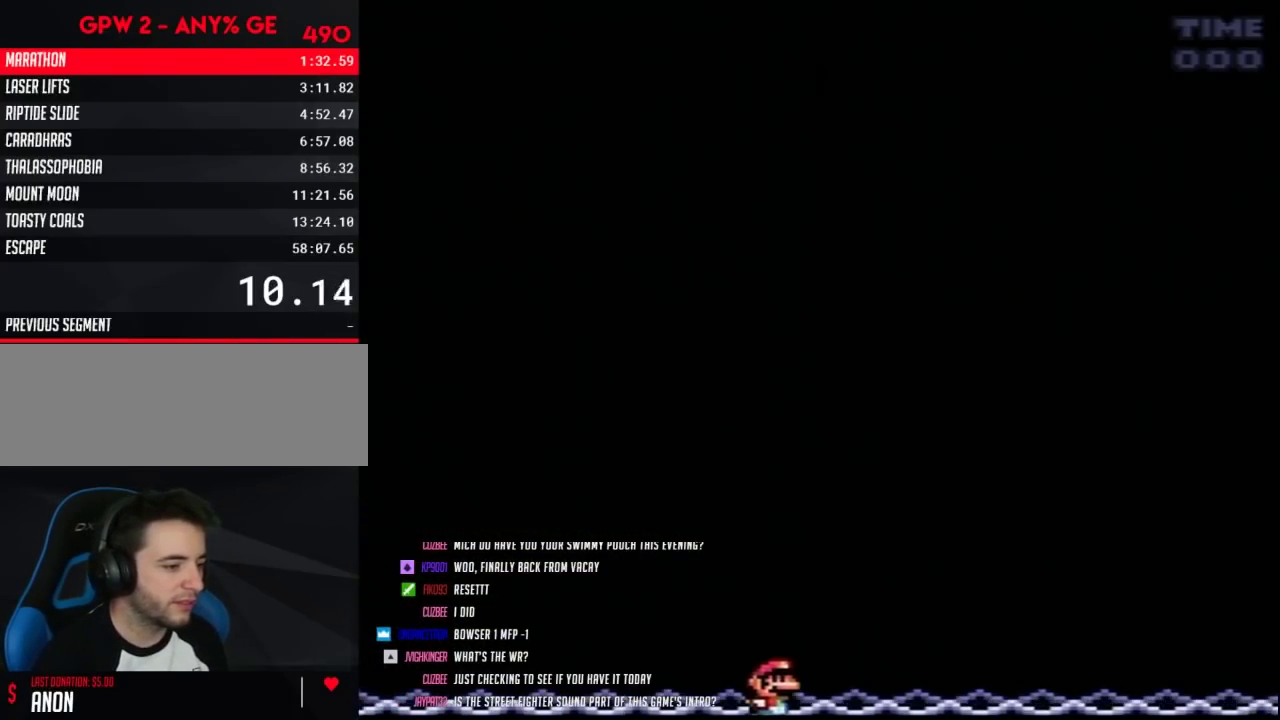
{"buttons": [], "events": [[100, "B", "down"], [350, "DPAD_UP", "up"], [367, "DPAD_RIGHT", "up"], [450, "Y", "up"], [500, "B", "up"]]}
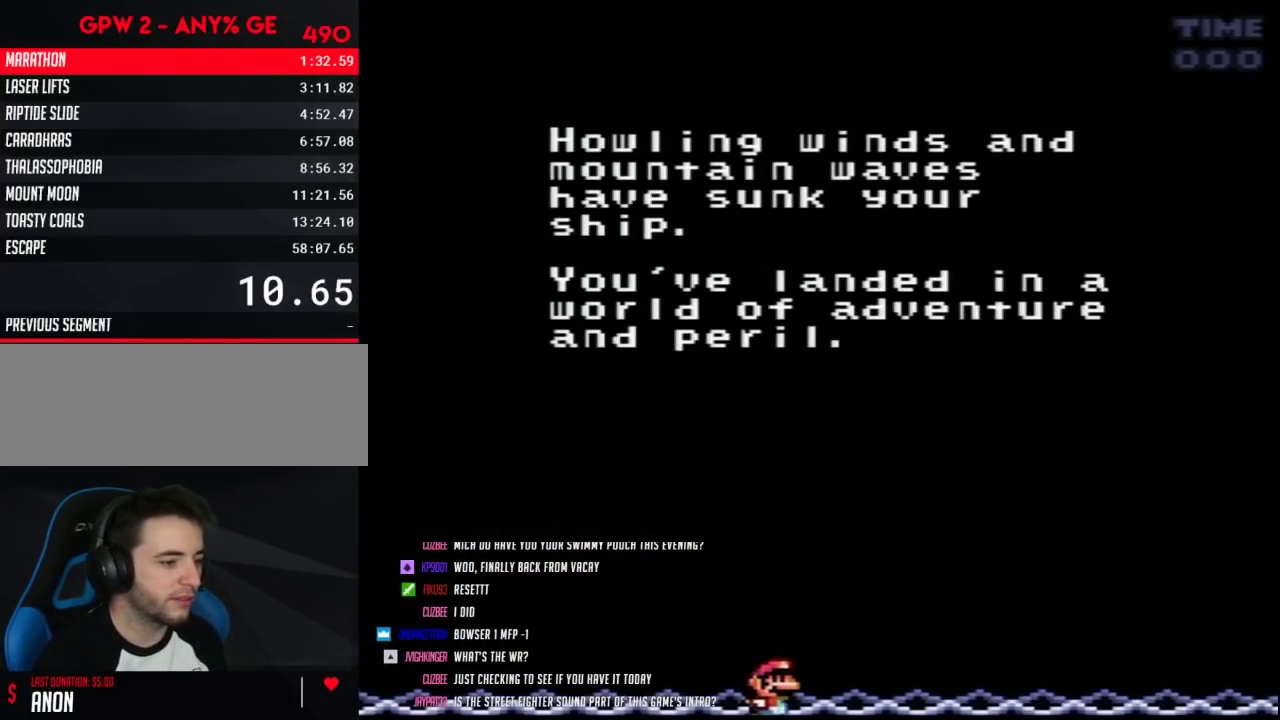
{"buttons": [], "events": [[317, "A", "down"], [400, "A", "up"]]}
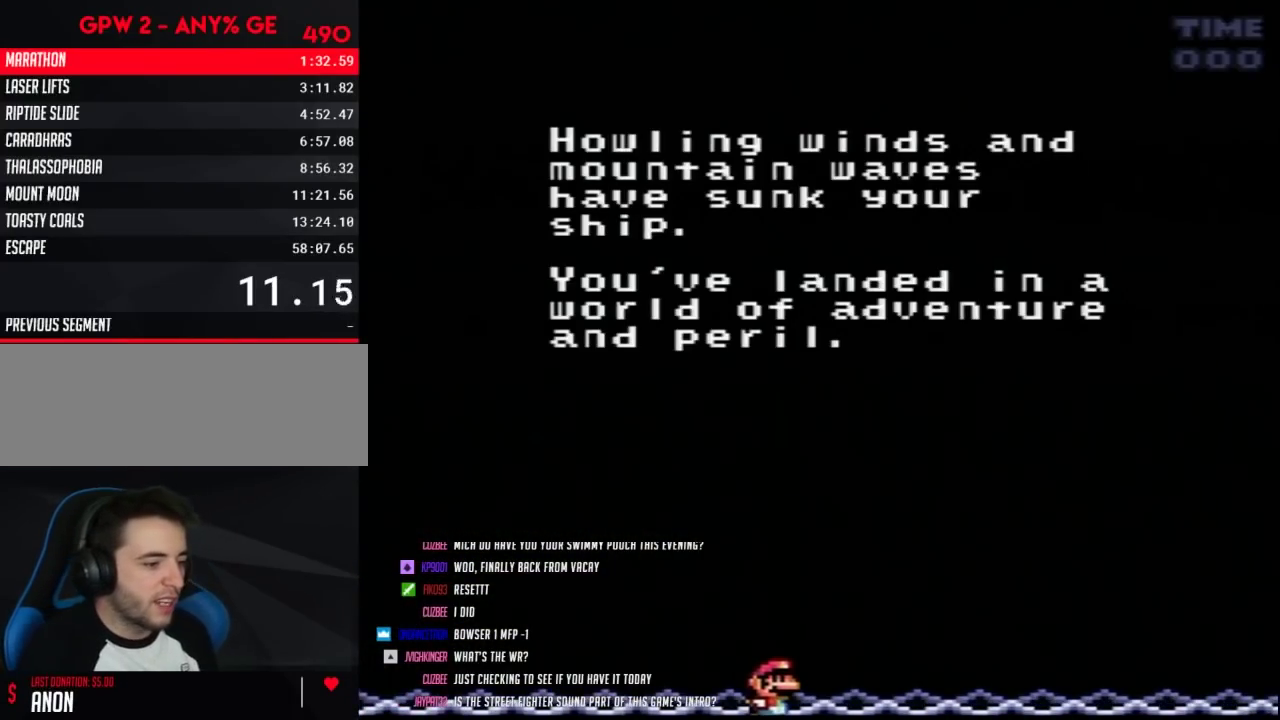
{"buttons": ["A", "B"], "events": [[33, "B", "down"], [67, "A", "down"], [117, "A", "up"], [117, "B", "up"], [250, "B", "down"], [283, "A", "down"], [350, "A", "up"], [350, "B", "up"], [467, "A", "down"], [467, "B", "down"]]}
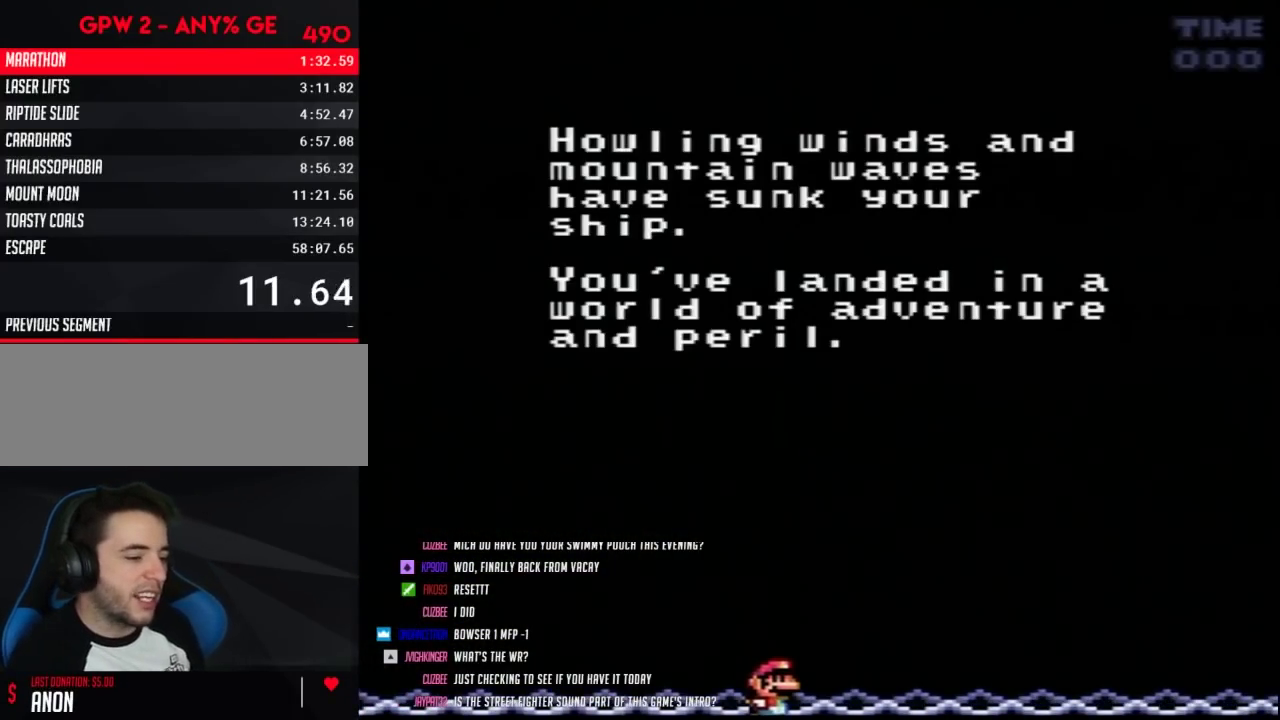
{"buttons": [], "events": [[33, "A", "up"], [33, "B", "up"], [167, "B", "down"], [250, "B", "up"], [350, "A", "down"], [383, "B", "down"], [450, "A", "up"], [450, "B", "up"]]}
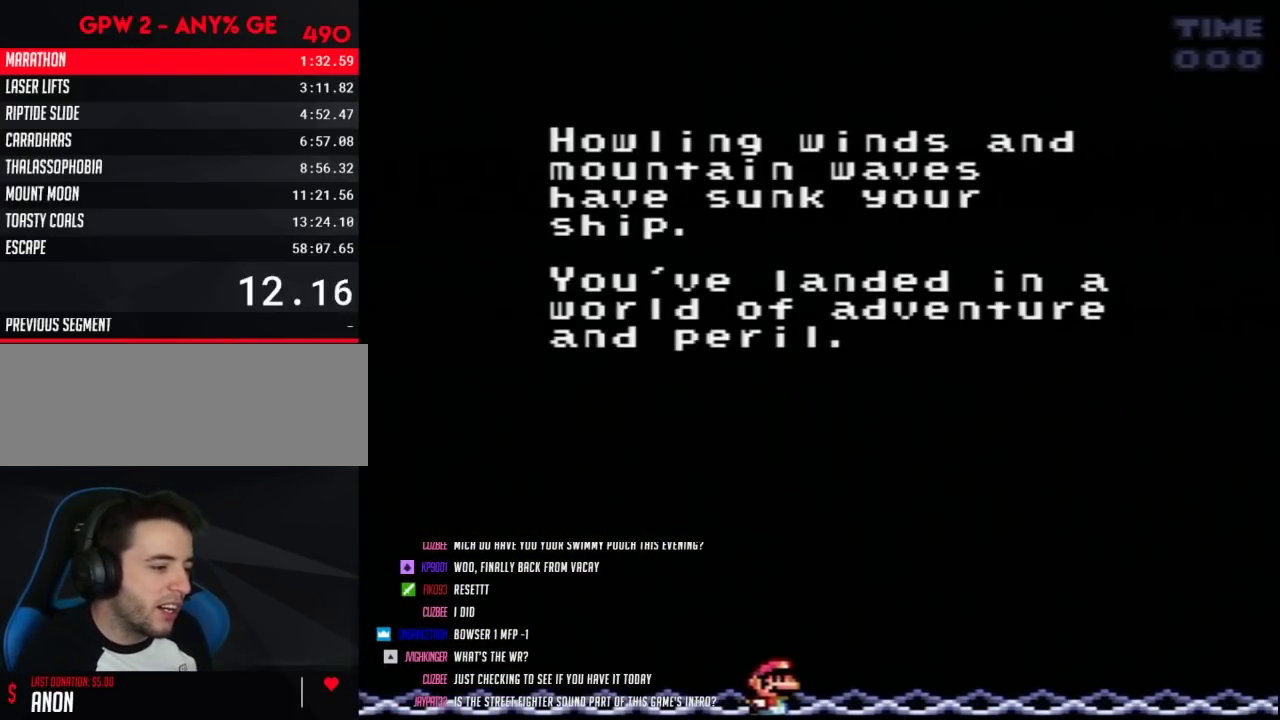
{"buttons": ["B"], "events": [[67, "A", "down"], [100, "B", "down"], [133, "A", "up"], [150, "B", "up"], [250, "A", "down"], [283, "B", "down"], [317, "A", "up"], [350, "B", "up"], [467, "B", "down"]]}
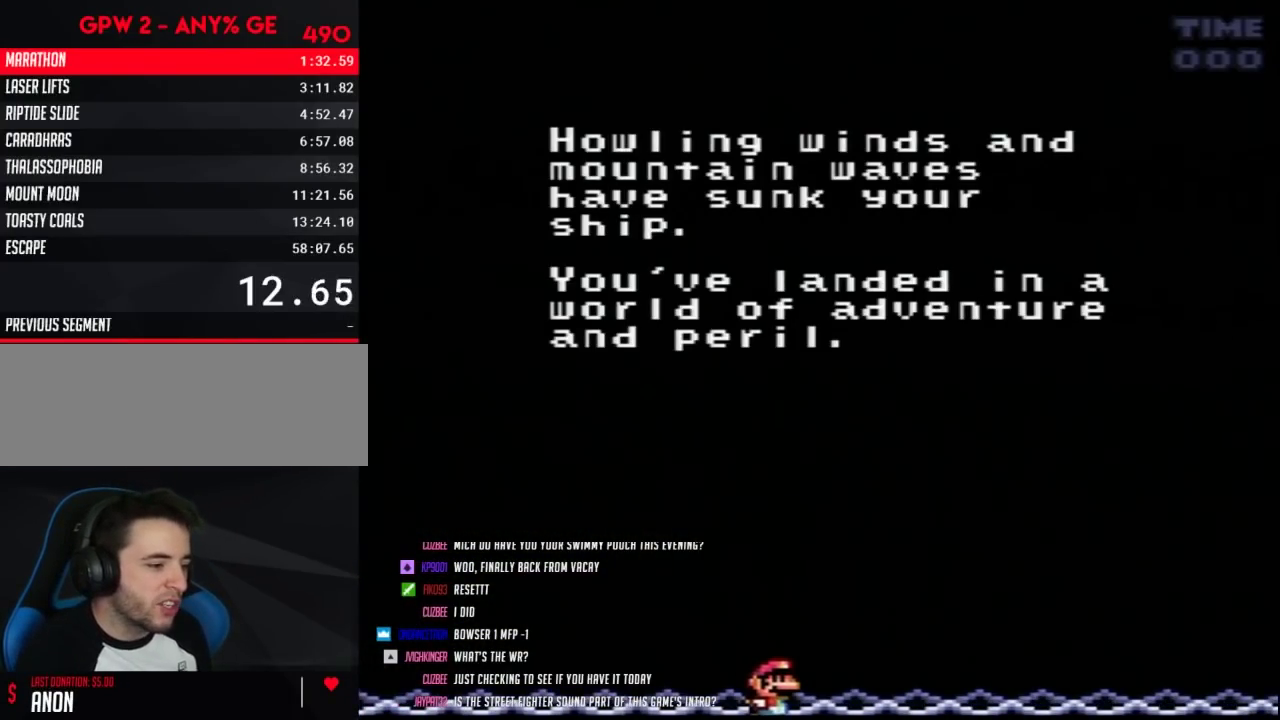
{"buttons": ["A"], "events": [[33, "B", "up"], [133, "A", "down"], [150, "B", "down"], [200, "A", "up"], [217, "B", "up"], [317, "A", "down"], [350, "B", "down"], [383, "A", "up"], [400, "B", "up"], [500, "A", "down"]]}
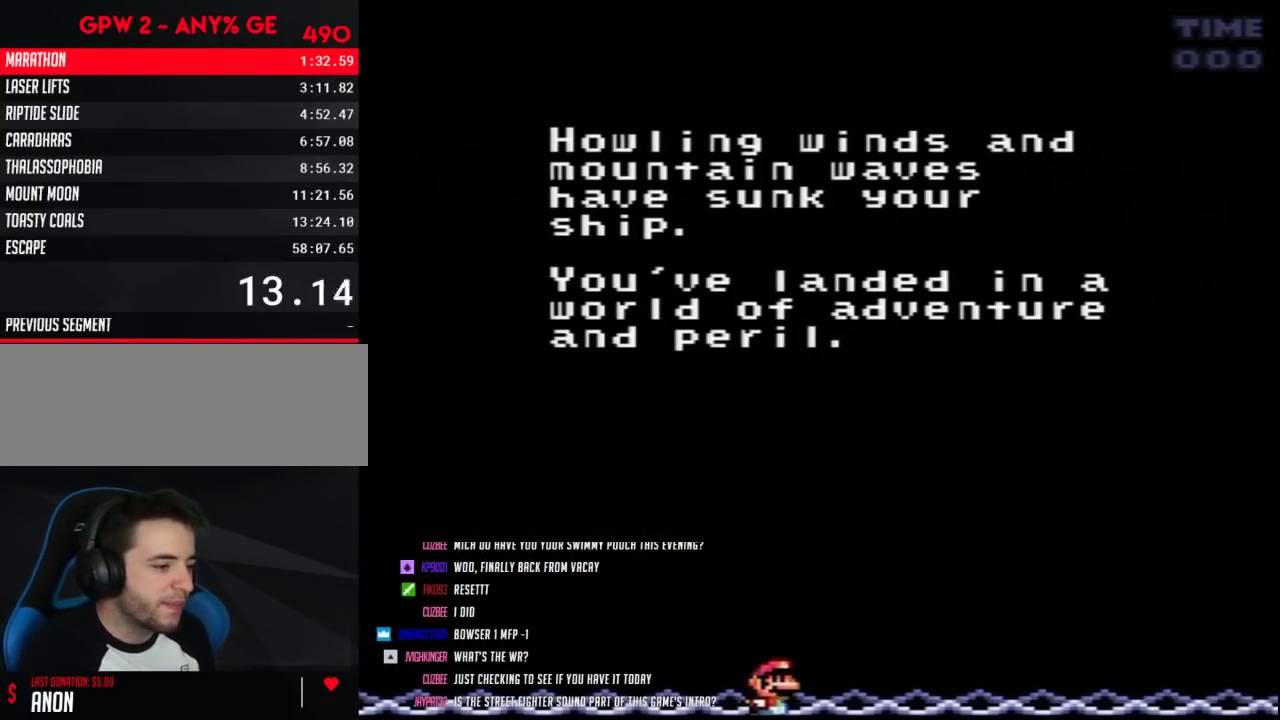
{"buttons": [], "events": [[33, "B", "down"], [67, "A", "up"], [100, "B", "up"], [217, "B", "down"], [283, "B", "up"], [383, "B", "down"], [467, "B", "up"]]}
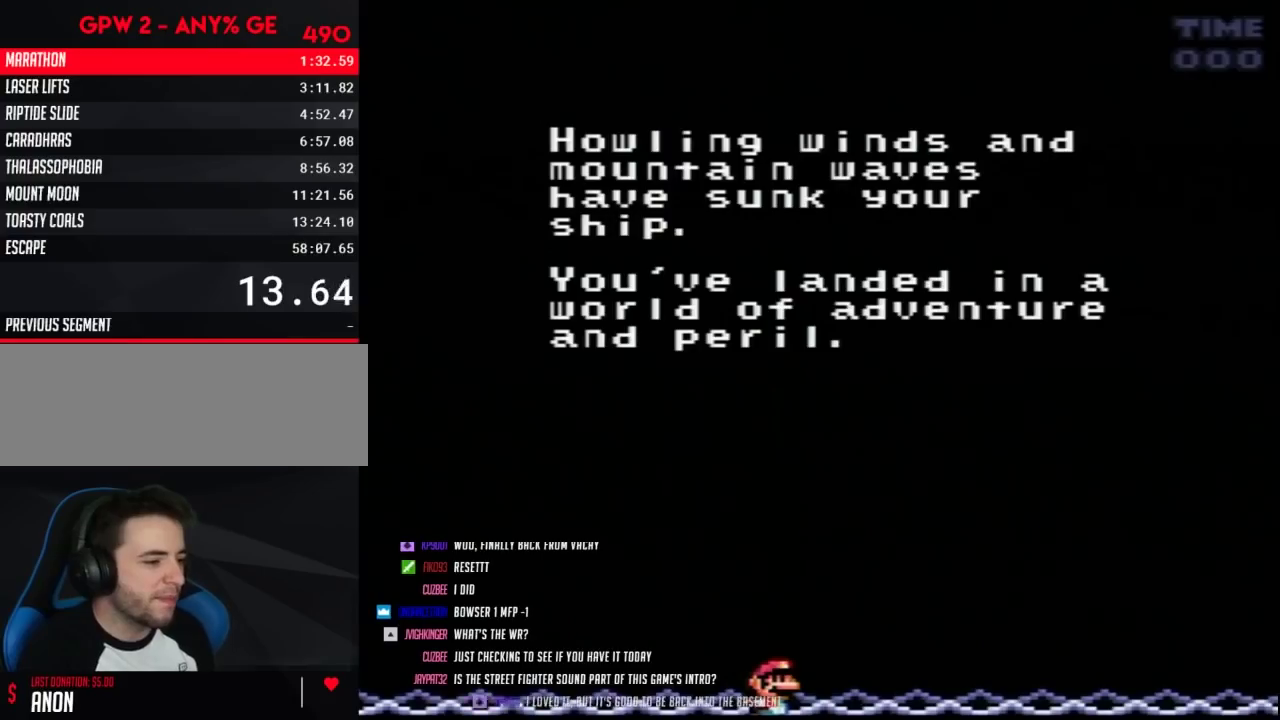
{"buttons": [], "events": [[33, "A", "down"], [67, "B", "down"], [100, "A", "up"], [117, "B", "up"], [217, "A", "down"], [250, "B", "down"], [283, "A", "up"], [317, "B", "up"], [400, "B", "down"], [467, "B", "up"]]}
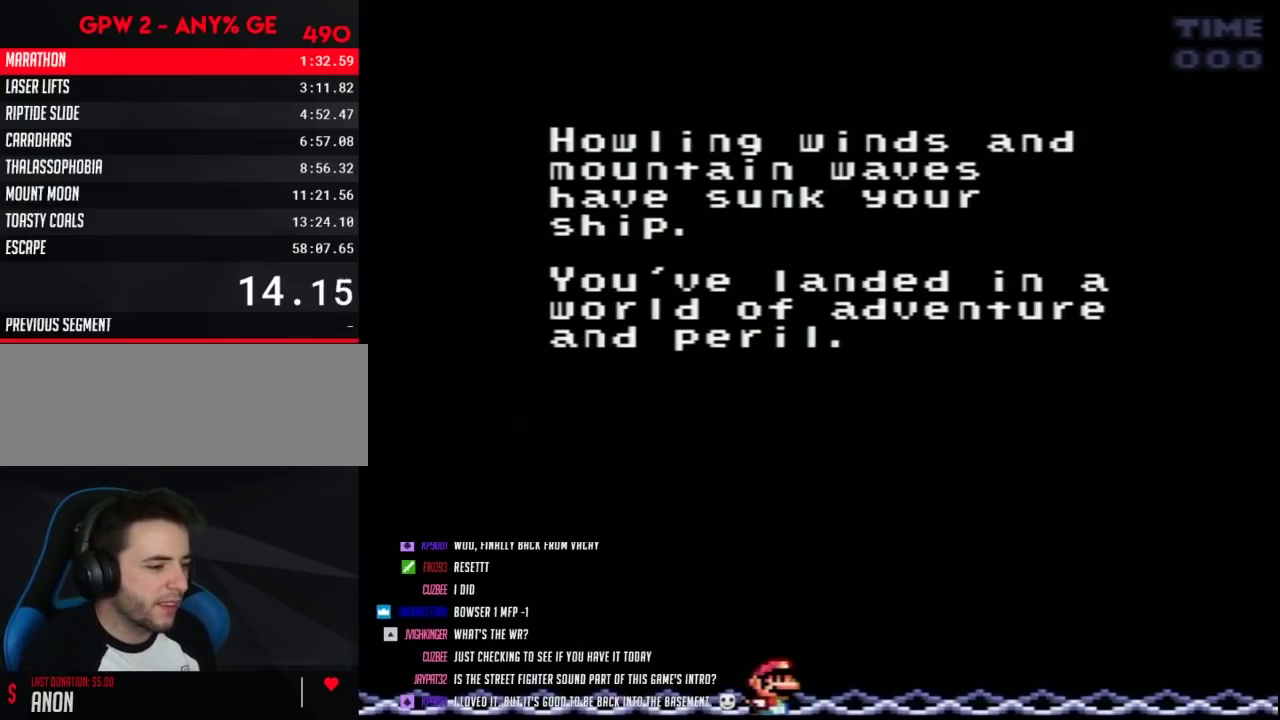
{"buttons": [], "events": [[67, "A", "down"], [100, "B", "down"], [150, "A", "up"], [150, "B", "up"], [217, "A", "down"], [250, "B", "down"], [317, "B", "up"], [350, "A", "up"], [400, "A", "down"], [433, "B", "down"], [500, "A", "up"], [500, "B", "up"]]}
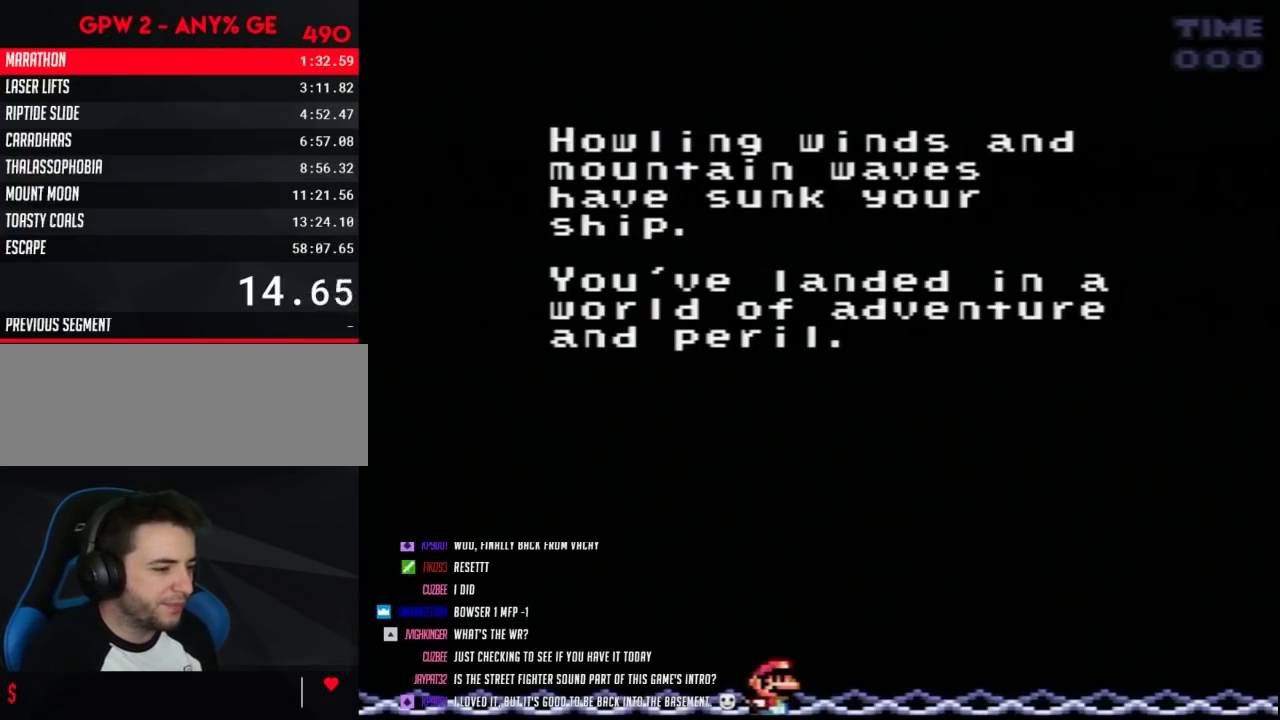
{"buttons": [], "events": [[100, "A", "down"], [183, "A", "up"], [250, "A", "down"], [283, "B", "down"], [317, "A", "up"], [350, "B", "up"], [433, "B", "down"], [500, "B", "up"]]}